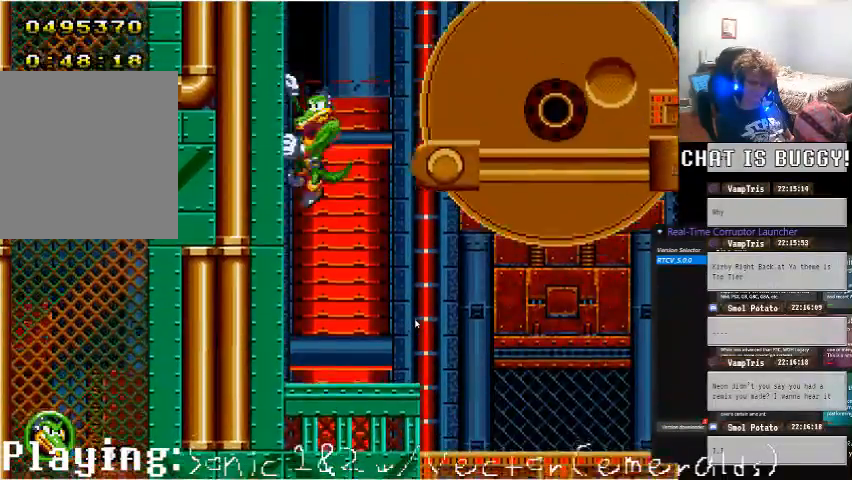
Gameplay with a controller (Xbox layout); each line is a JSON object with the inputs held at the frame after it (dt_ms = milliseconds from this image to that frame). "events" lists button and stick changes between this image and that frame as [ms after this image, input, new state], when the widget could be followed in between. Not read: L2 L3 R2 R3.
{"dt_ms": 1000, "buttons": ["DPAD_UP"], "left_stick": "center", "right_stick": "center"}
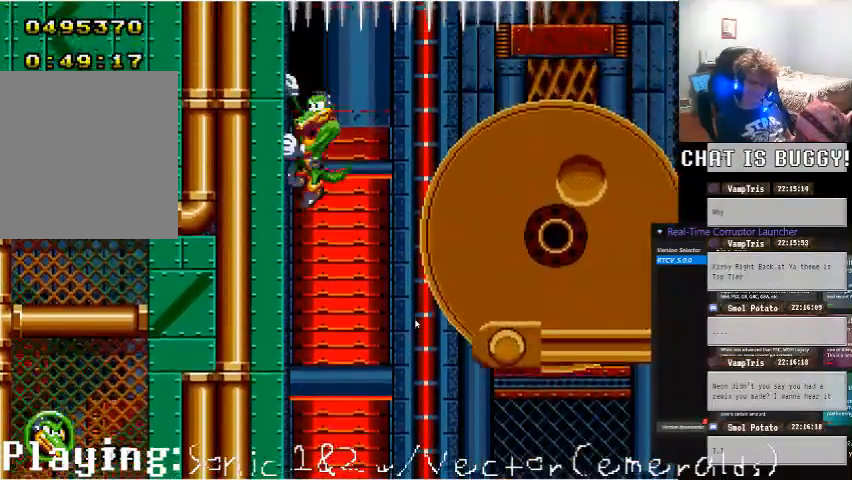
{"dt_ms": 500, "buttons": ["DPAD_DOWN"], "left_stick": "center", "right_stick": "center"}
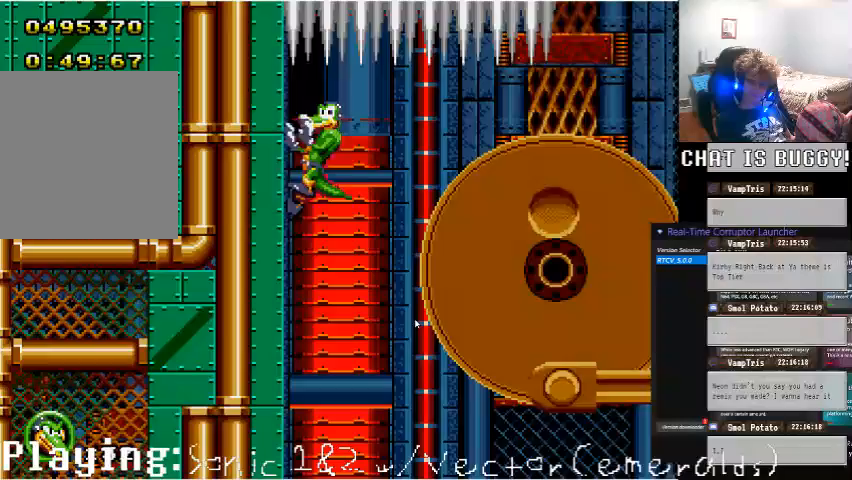
{"dt_ms": 500, "buttons": ["DPAD_DOWN"], "left_stick": "center", "right_stick": "center", "events": []}
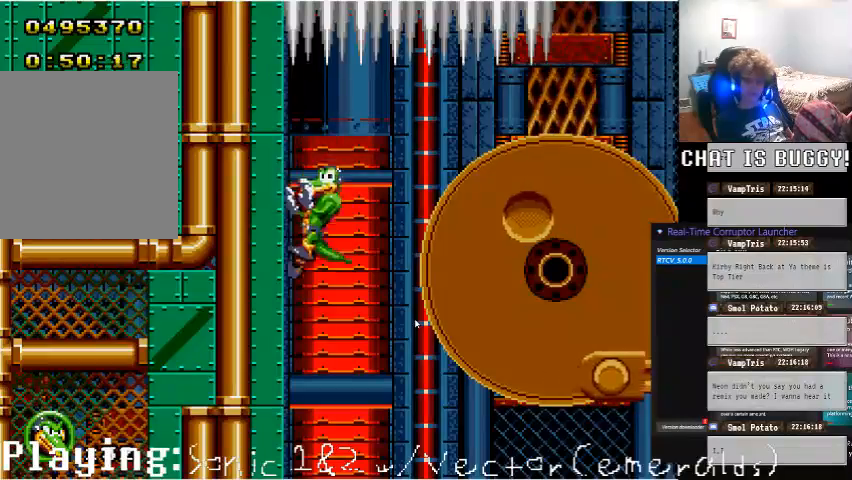
{"dt_ms": 500, "buttons": ["DPAD_RIGHT"], "left_stick": "center", "right_stick": "center", "events": [[250, "DPAD_DOWN", "up"], [300, "DPAD_RIGHT", "down"], [400, "A", "down"], [450, "A", "up"]]}
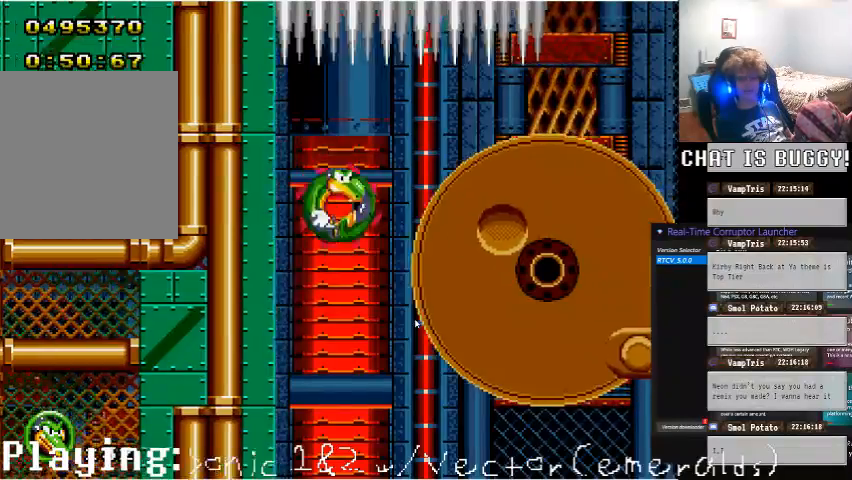
{"dt_ms": 500, "buttons": ["A", "DPAD_UP", "DPAD_RIGHT"], "left_stick": "center", "right_stick": "center"}
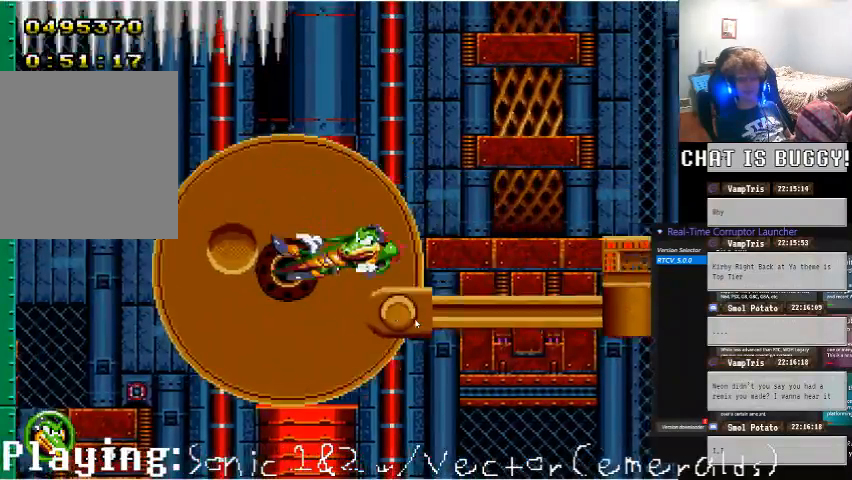
{"dt_ms": 500, "buttons": ["A", "DPAD_RIGHT"], "left_stick": "center", "right_stick": "center"}
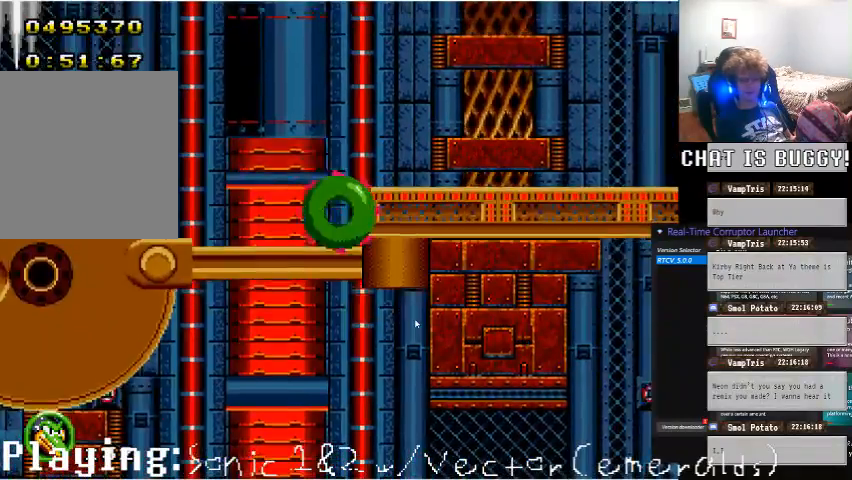
{"dt_ms": 500, "buttons": ["DPAD_RIGHT"], "left_stick": "center", "right_stick": "center", "events": [[150, "A", "up"]]}
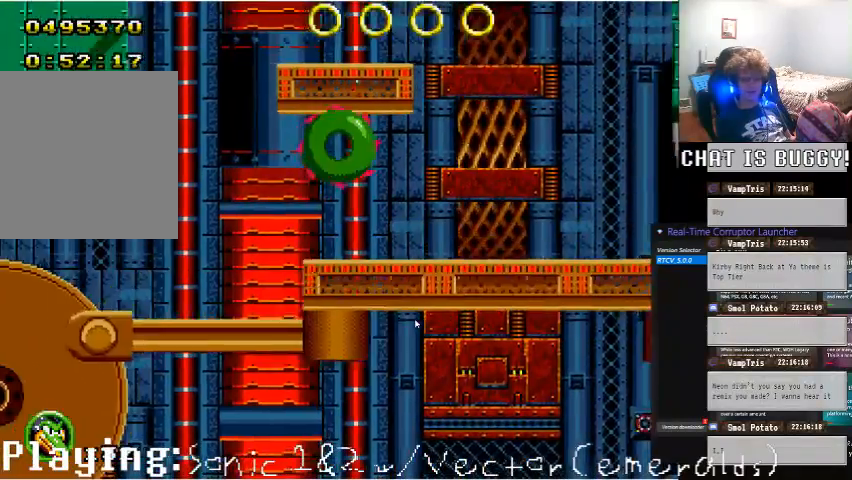
{"dt_ms": 500, "buttons": ["A"], "left_stick": "center", "right_stick": "center", "events": [[100, "DPAD_RIGHT", "up"], [350, "A", "down"]]}
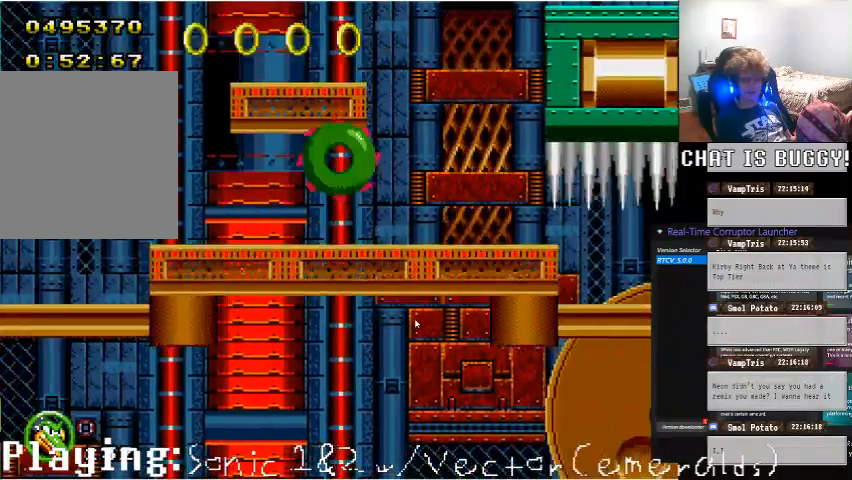
{"dt_ms": 500, "buttons": ["DPAD_RIGHT"], "left_stick": "center", "right_stick": "center", "events": [[150, "A", "up"], [450, "DPAD_RIGHT", "down"]]}
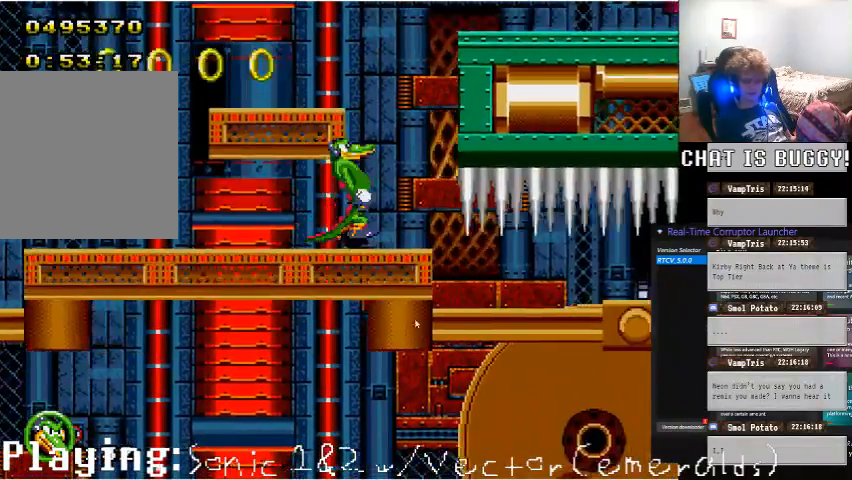
{"dt_ms": 500, "buttons": ["A", "DPAD_LEFT"], "left_stick": "center", "right_stick": "center", "events": [[250, "A", "down"], [250, "DPAD_RIGHT", "up"], [300, "R1", "down"], [400, "DPAD_LEFT", "down"], [500, "R1", "up"]]}
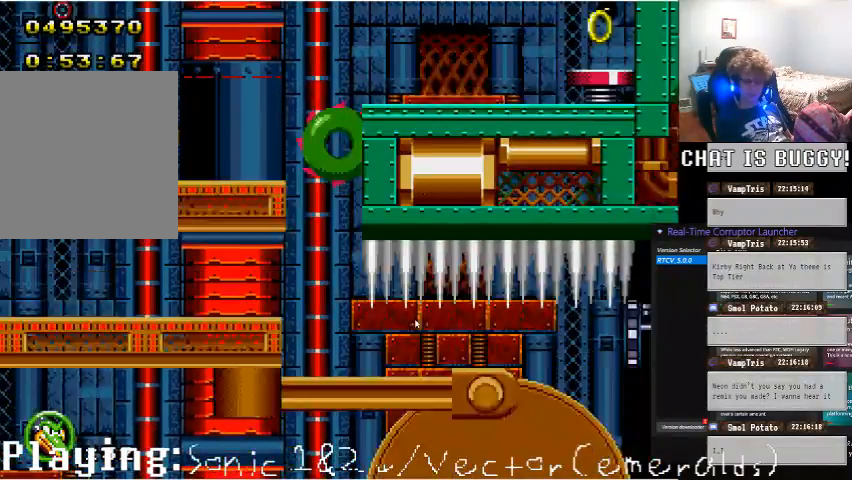
{"dt_ms": 500, "buttons": ["R1"], "left_stick": "center", "right_stick": "center", "events": [[100, "A", "up"], [300, "DPAD_LEFT", "up"], [450, "R1", "down"]]}
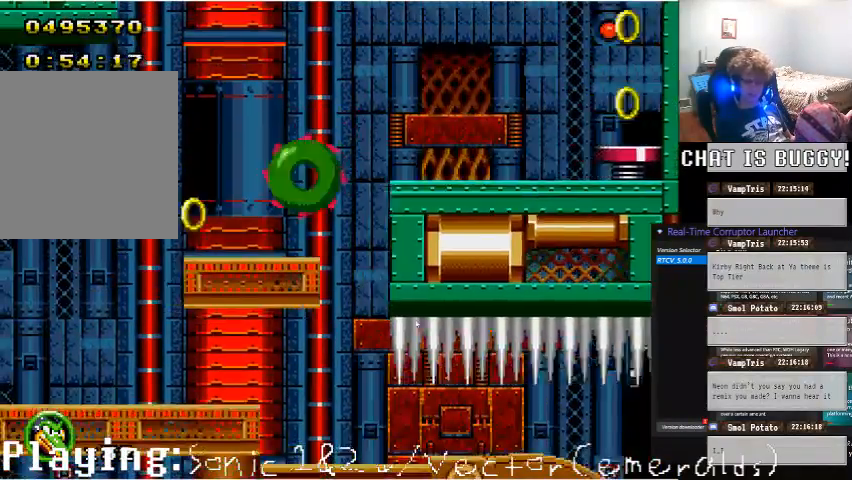
{"dt_ms": 500, "buttons": [], "left_stick": "center", "right_stick": "center", "events": [[200, "R1", "up"]]}
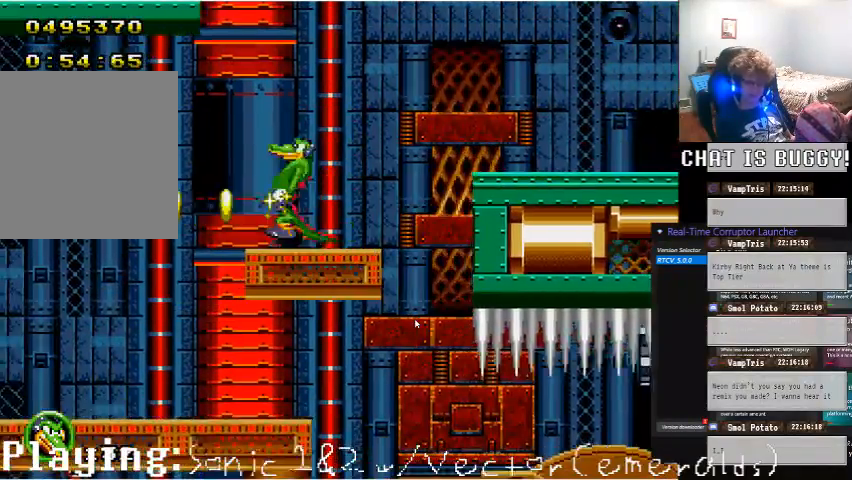
{"dt_ms": 500, "buttons": [], "left_stick": "center", "right_stick": "center", "events": []}
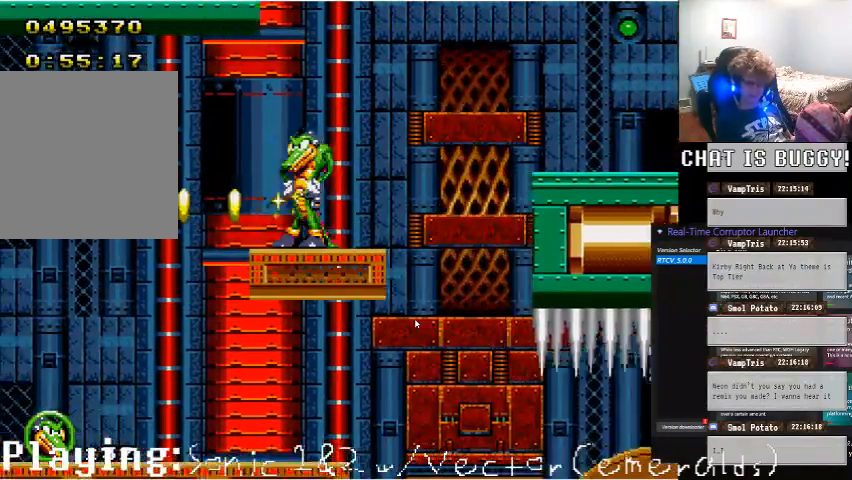
{"dt_ms": 500, "buttons": [], "left_stick": "center", "right_stick": "center", "events": []}
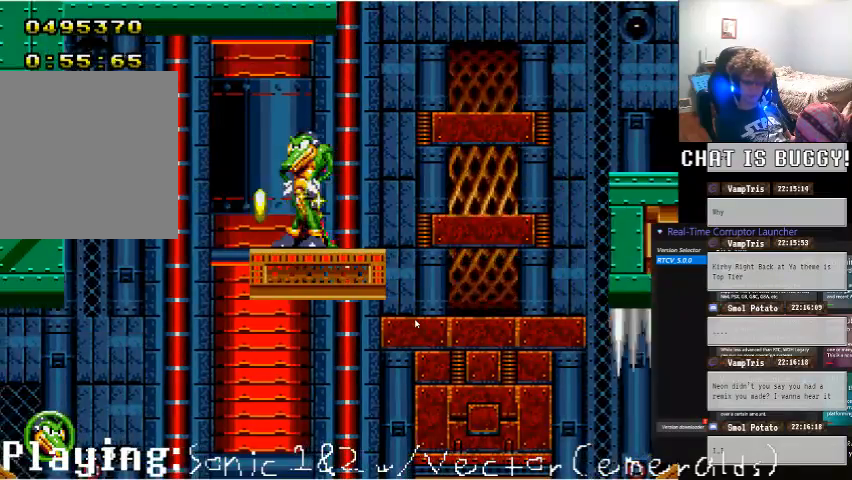
{"dt_ms": 500, "buttons": ["DPAD_RIGHT"], "left_stick": "center", "right_stick": "center", "events": [[200, "DPAD_RIGHT", "down"]]}
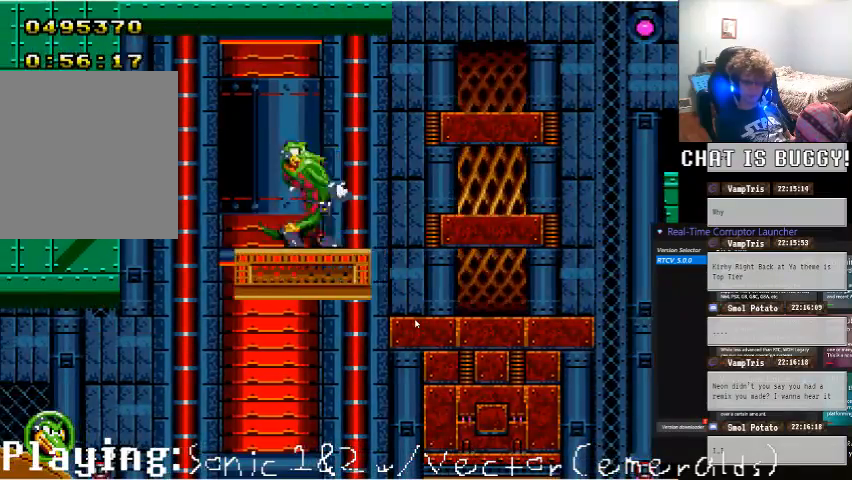
{"dt_ms": 500, "buttons": ["DPAD_RIGHT"], "left_stick": "center", "right_stick": "center", "events": [[200, "A", "down"], [350, "A", "up"]]}
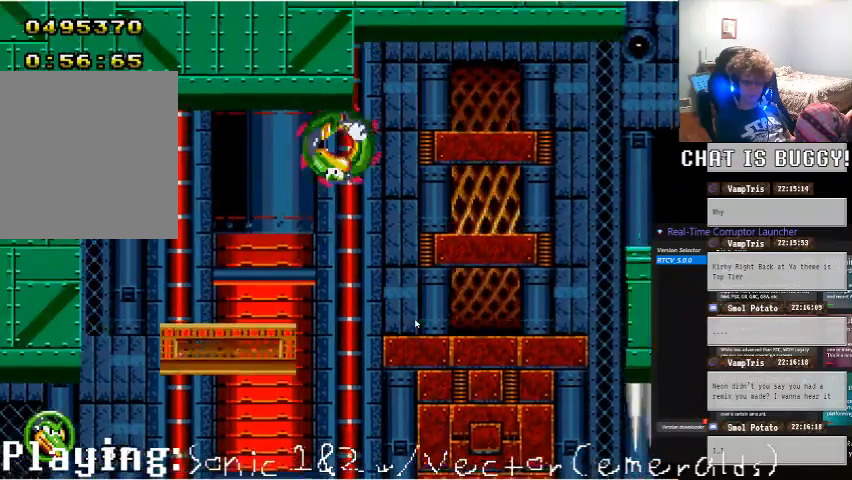
{"dt_ms": 500, "buttons": ["A", "DPAD_UP", "DPAD_RIGHT"], "left_stick": "center", "right_stick": "center", "events": [[350, "DPAD_UP", "down"], [400, "A", "down"]]}
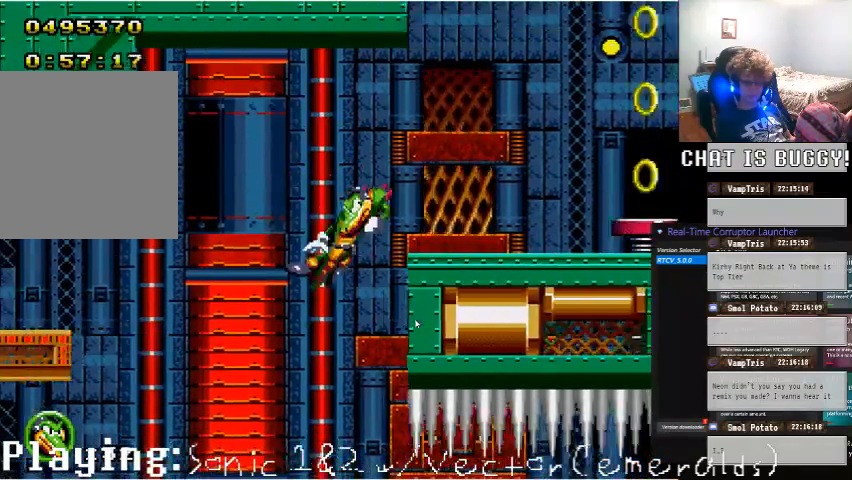
{"dt_ms": 500, "buttons": [], "left_stick": "center", "right_stick": "center", "events": [[50, "DPAD_UP", "up"], [100, "A", "up"], [450, "Y", "down"], [500, "DPAD_RIGHT", "up"], [500, "Y", "up"]]}
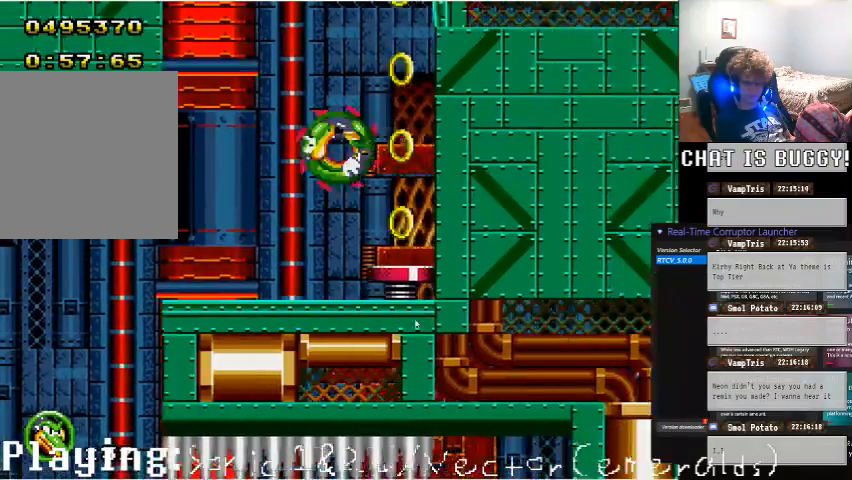
{"dt_ms": 500, "buttons": [], "left_stick": "center", "right_stick": "center"}
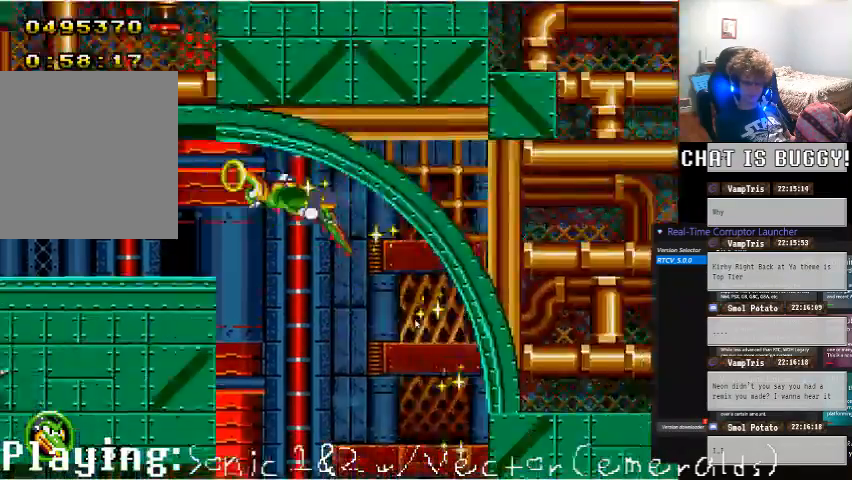
{"dt_ms": 1000, "buttons": [], "left_stick": "center", "right_stick": "center"}
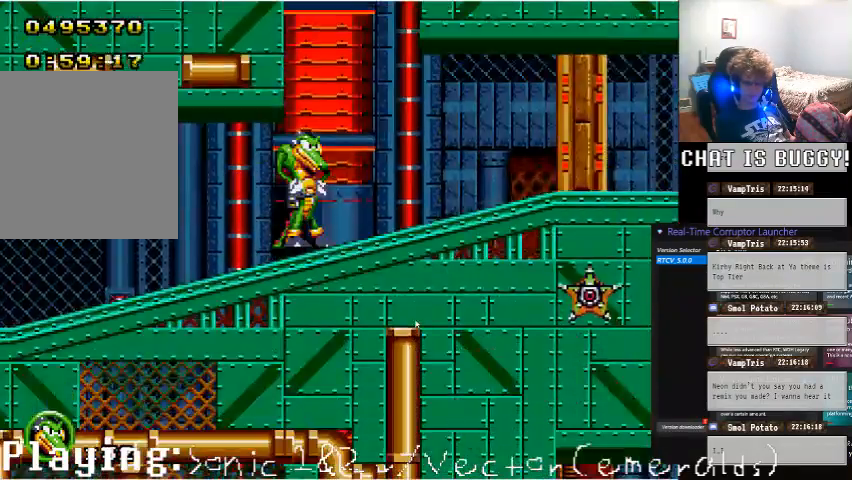
{"dt_ms": 500, "buttons": ["A"], "left_stick": "center", "right_stick": "center", "events": [[400, "A", "down"]]}
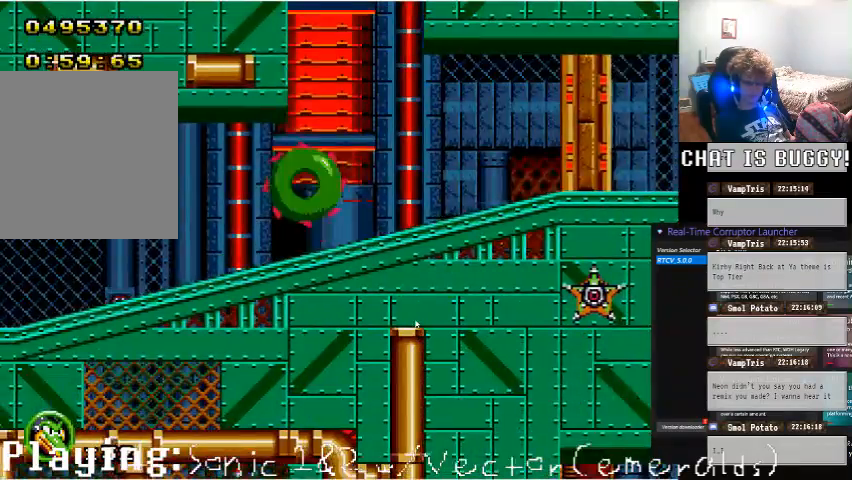
{"dt_ms": 500, "buttons": [], "left_stick": "center", "right_stick": "center", "events": [[150, "A", "up"], [150, "DPAD_UP", "down"], [200, "A", "down"], [450, "DPAD_UP", "up"], [500, "A", "up"]]}
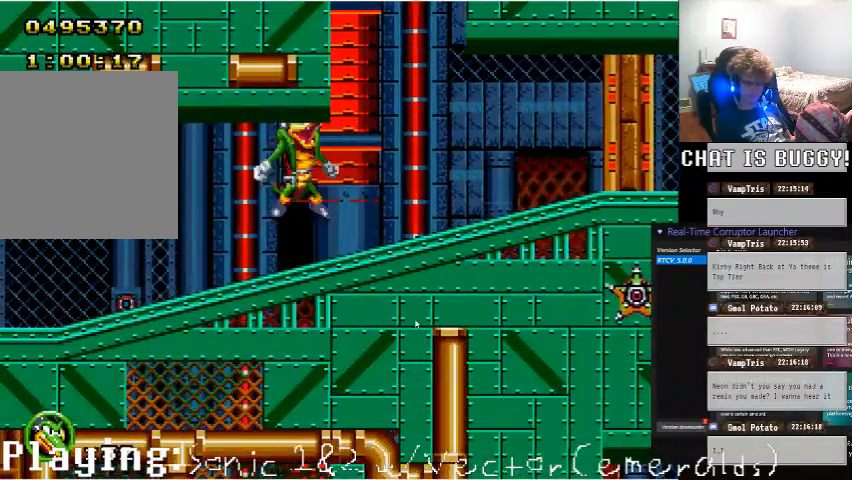
{"dt_ms": 500, "buttons": ["DPAD_LEFT"], "left_stick": "center", "right_stick": "center", "events": [[400, "DPAD_LEFT", "down"]]}
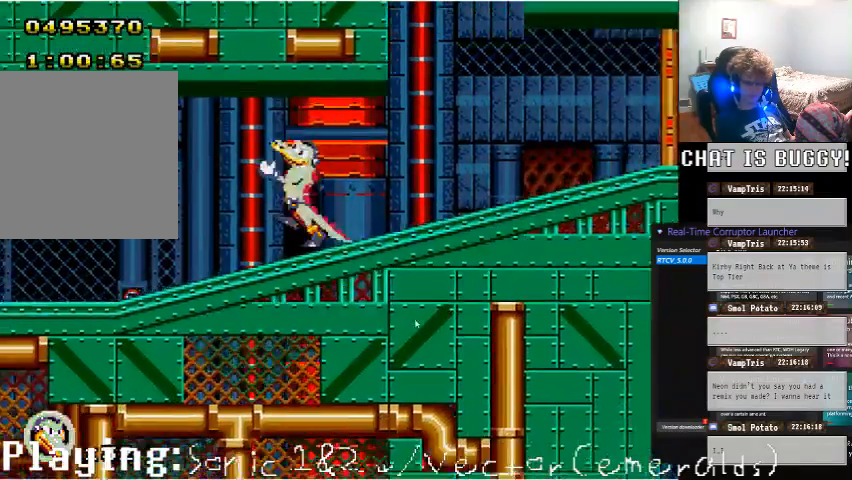
{"dt_ms": 500, "buttons": ["DPAD_LEFT"], "left_stick": "center", "right_stick": "center", "events": []}